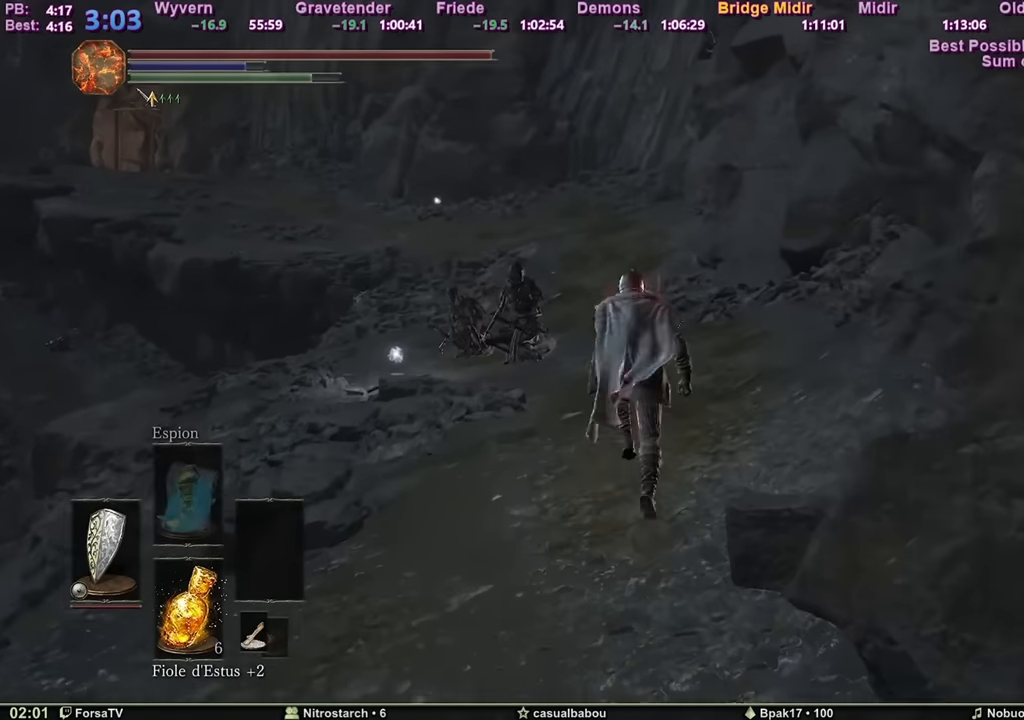
Gameplay with keyboard and mouse; each line is a JSON object with the keys and mouse buttons held at the frame after it. "events" lists presses ("down") and releases ("up") of "1", "2", "3", "4", "5", "6", "a", "c", "ctrl", "d", "e", "escape", "f", "g", "k", "l", "q", "r", "right", "s", "shift", "space", "tab", "z", "mouse_mb4" and "mouse_mb5" between this image and that frame as [ms after this image, input, new state], when the widget could be followed in between. "mouse_mb4", "mouse_mb5" = the "mb4", "mb5" buttons of the "mouse" list. No other keys are recorded. Mouse movement is not recorded. Not read: other_keys.
{"keys": ["space", "z"], "mouse": [], "events": []}
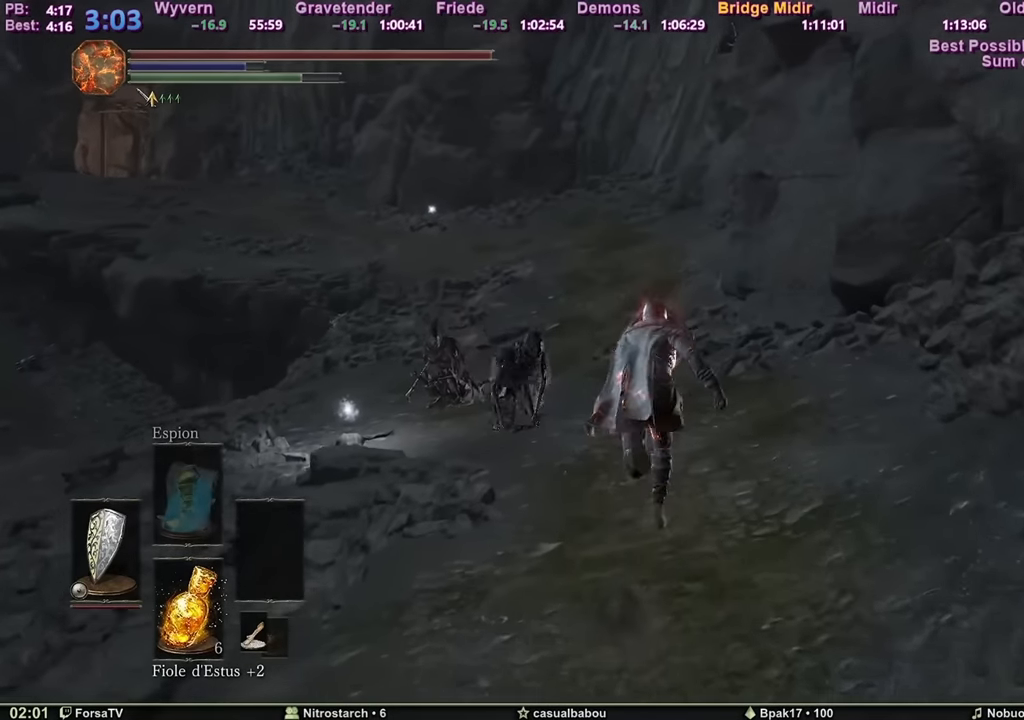
{"keys": ["space", "z"], "mouse": [], "events": []}
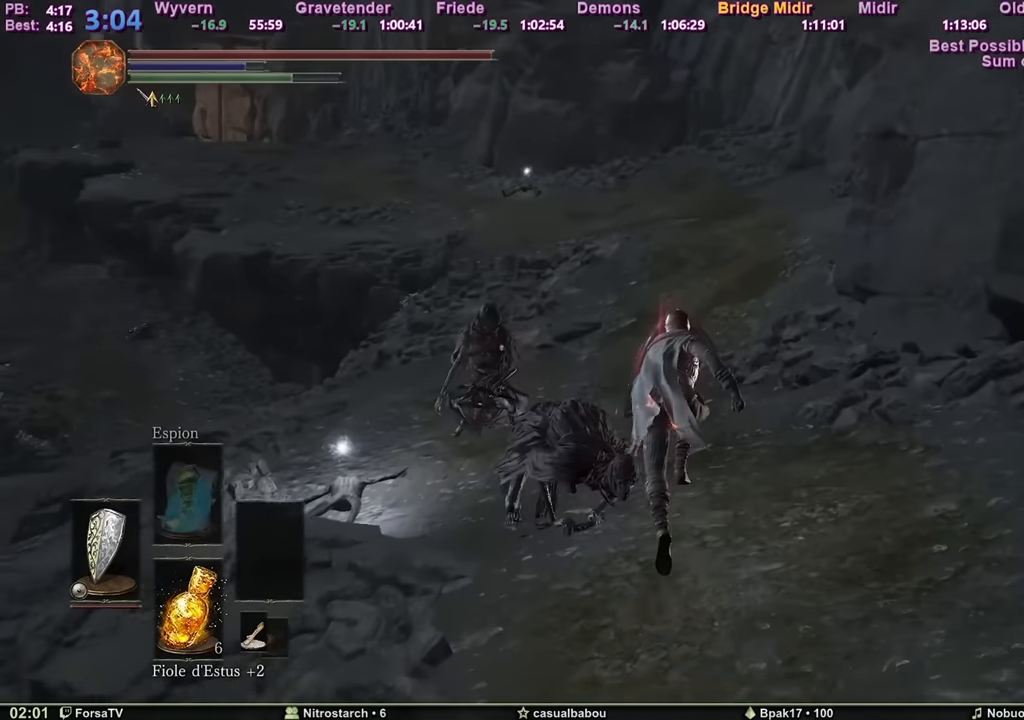
{"keys": ["space", "z"], "mouse": [], "events": []}
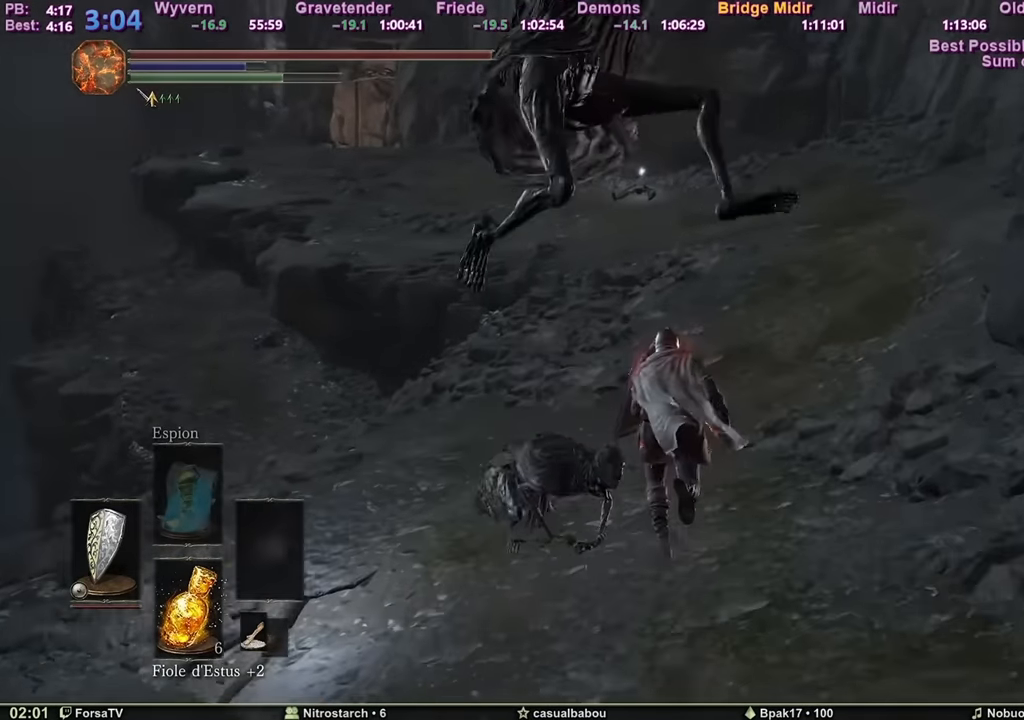
{"keys": ["space", "z"], "mouse": [], "events": []}
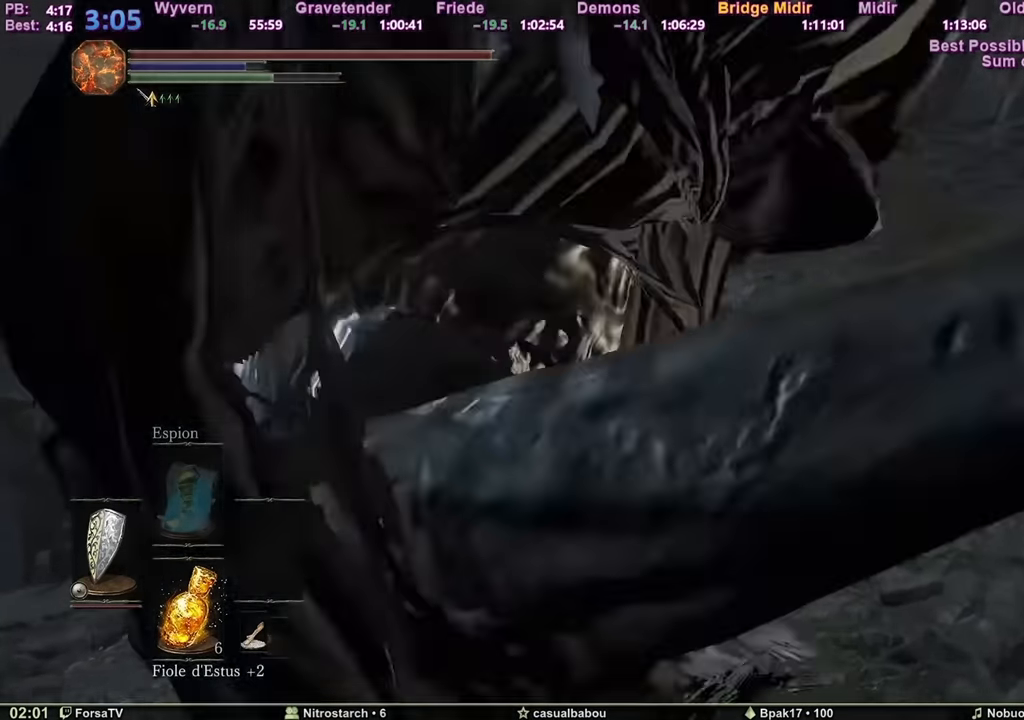
{"keys": ["space", "z"], "mouse": [], "events": []}
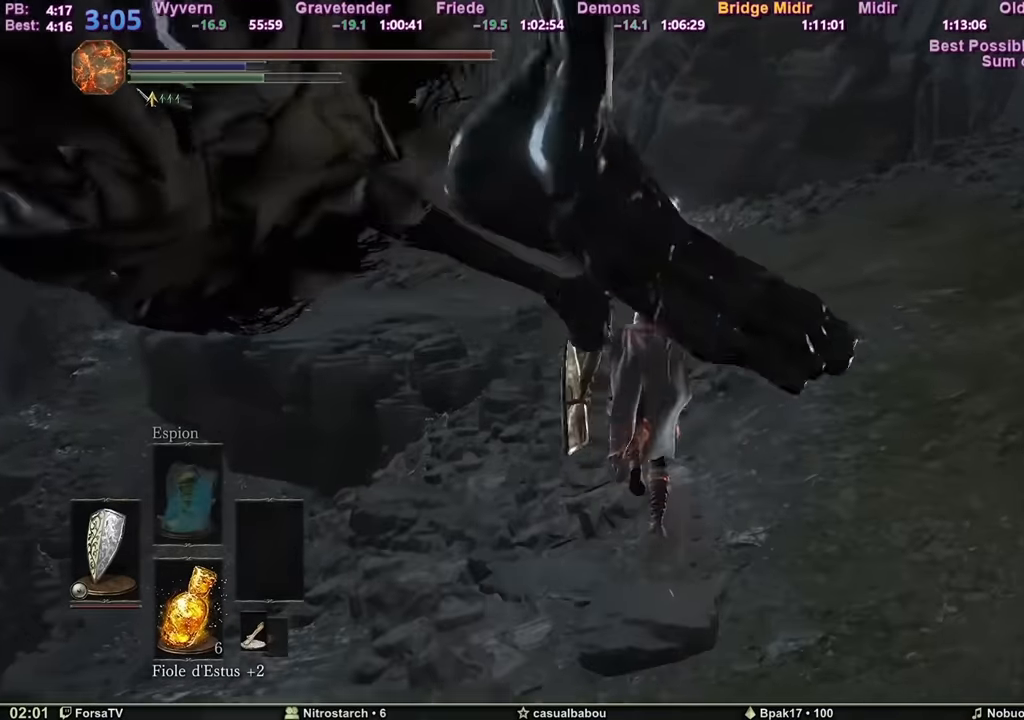
{"keys": ["space", "z"], "mouse": [], "events": [[67, "space", "up"], [484, "space", "down"]]}
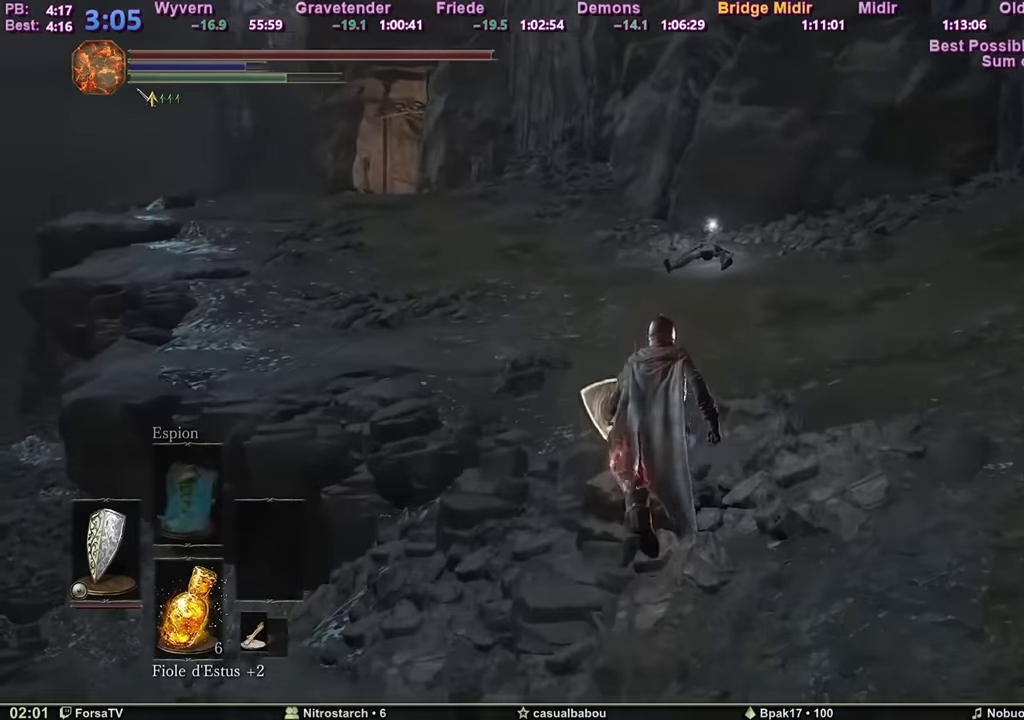
{"keys": ["space", "z"], "mouse": [], "events": []}
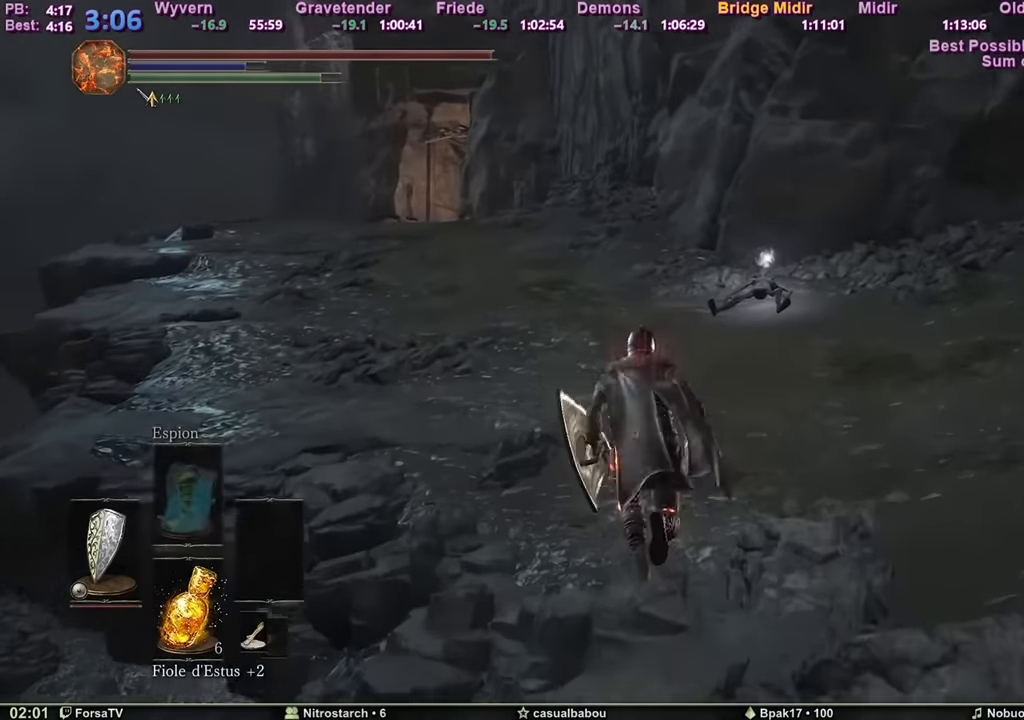
{"keys": ["space", "z"], "mouse": [], "events": []}
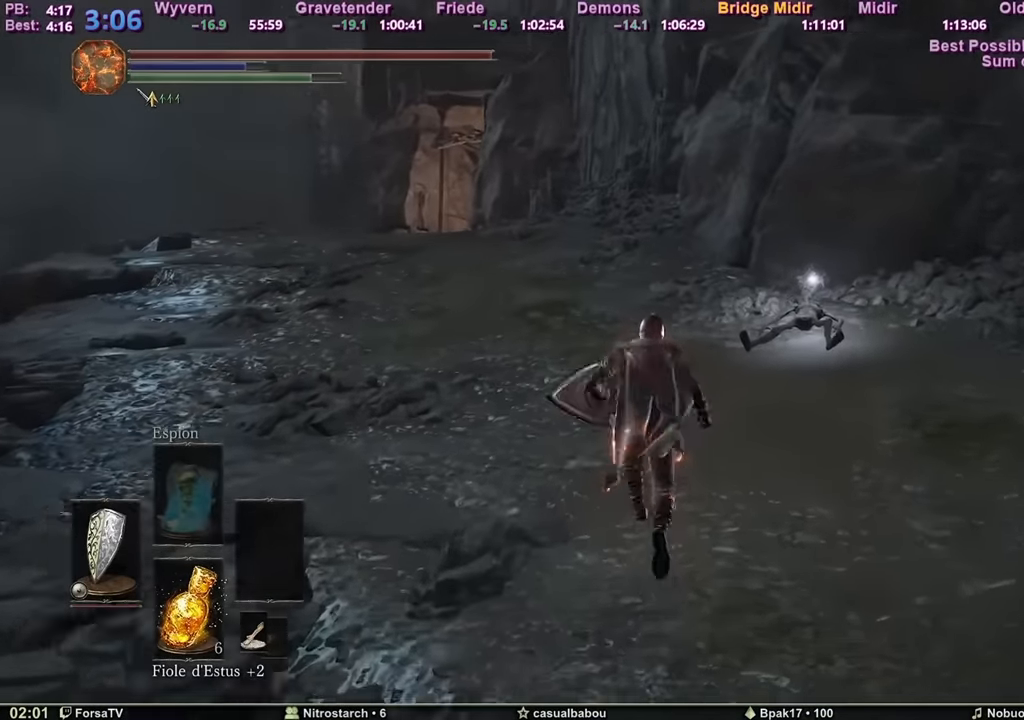
{"keys": ["space", "z"], "mouse": [], "events": []}
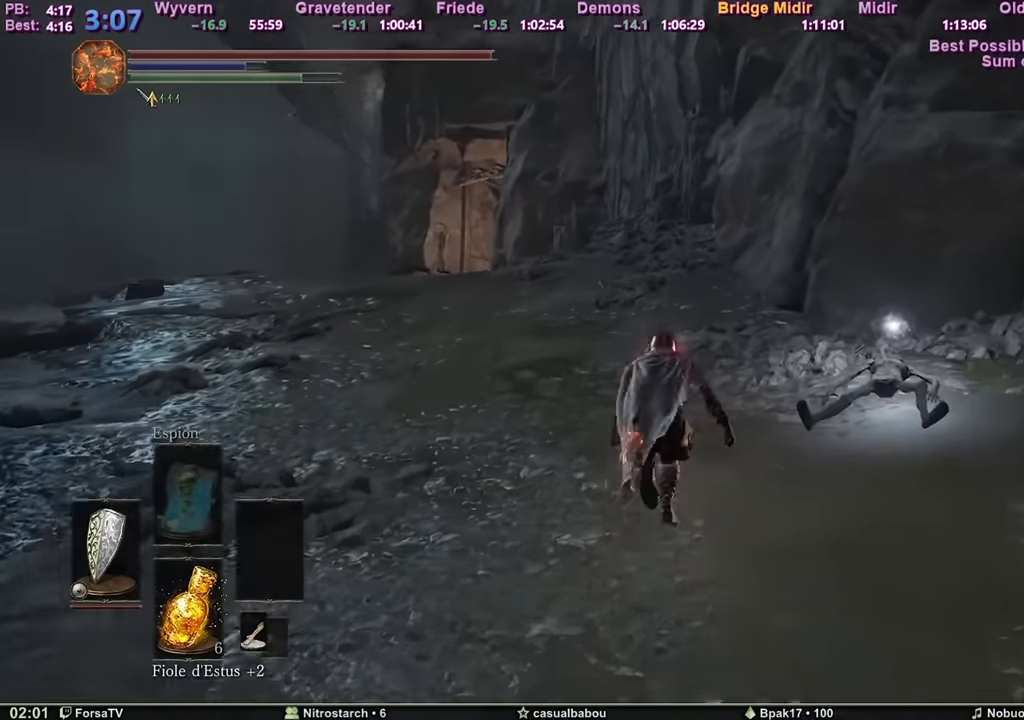
{"keys": ["space", "z"], "mouse": [], "events": []}
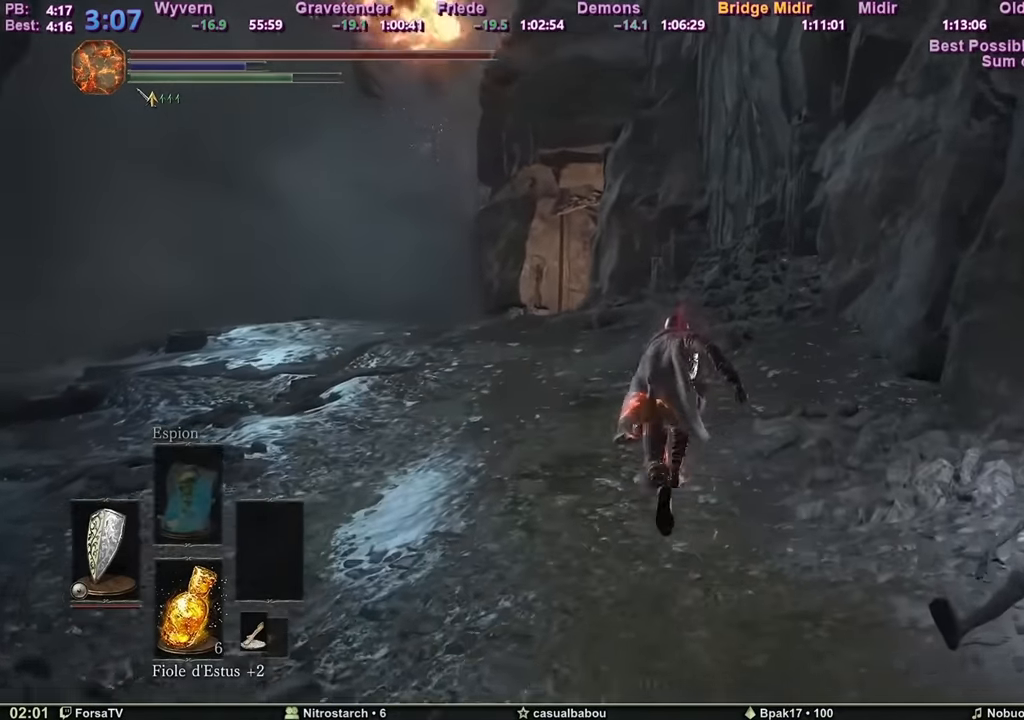
{"keys": ["z"], "mouse": [], "events": [[484, "space", "up"]]}
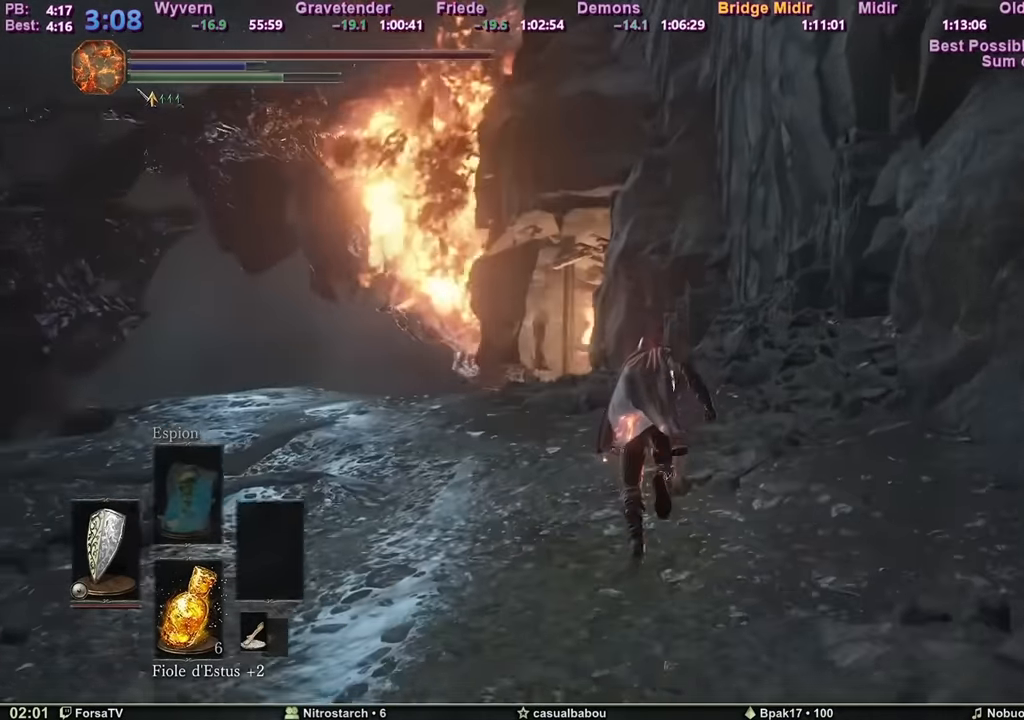
{"keys": ["space", "z"], "mouse": [], "events": [[34, "space", "down"], [117, "space", "up"], [351, "space", "down"]]}
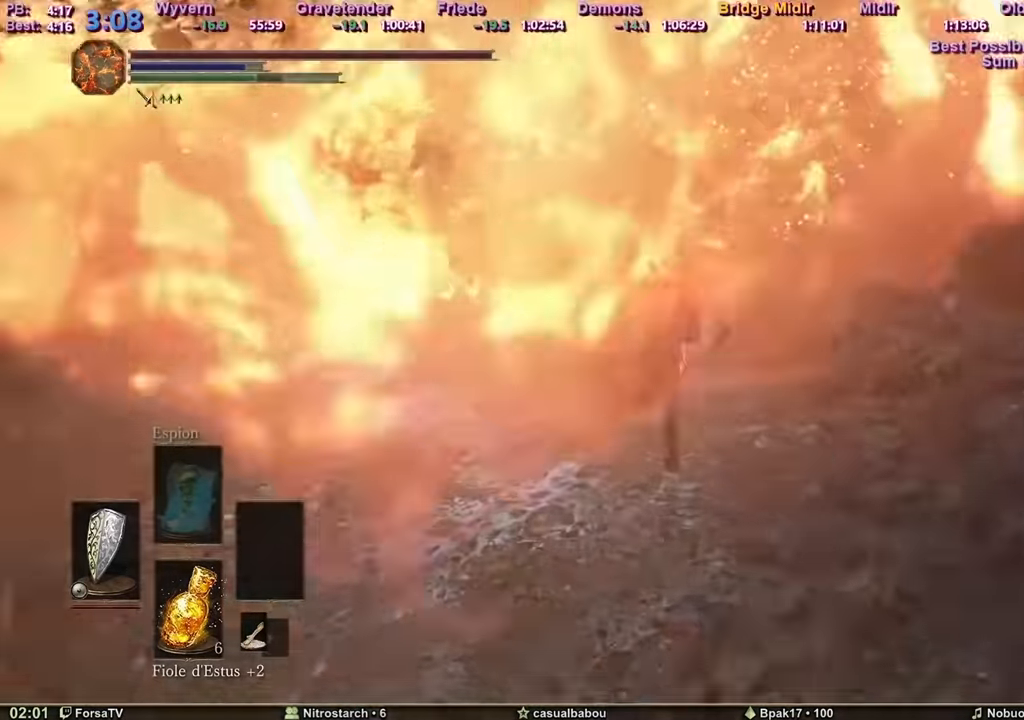
{"keys": ["space", "z"], "mouse": [], "events": []}
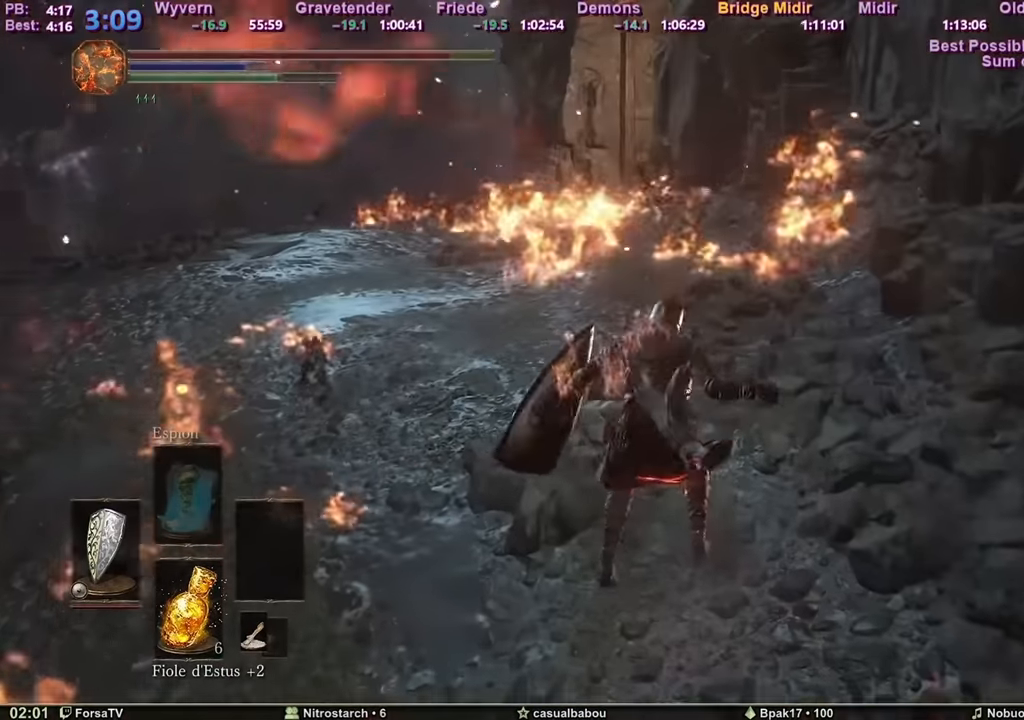
{"keys": ["q", "space", "z"], "mouse": [], "events": [[300, "q", "down"]]}
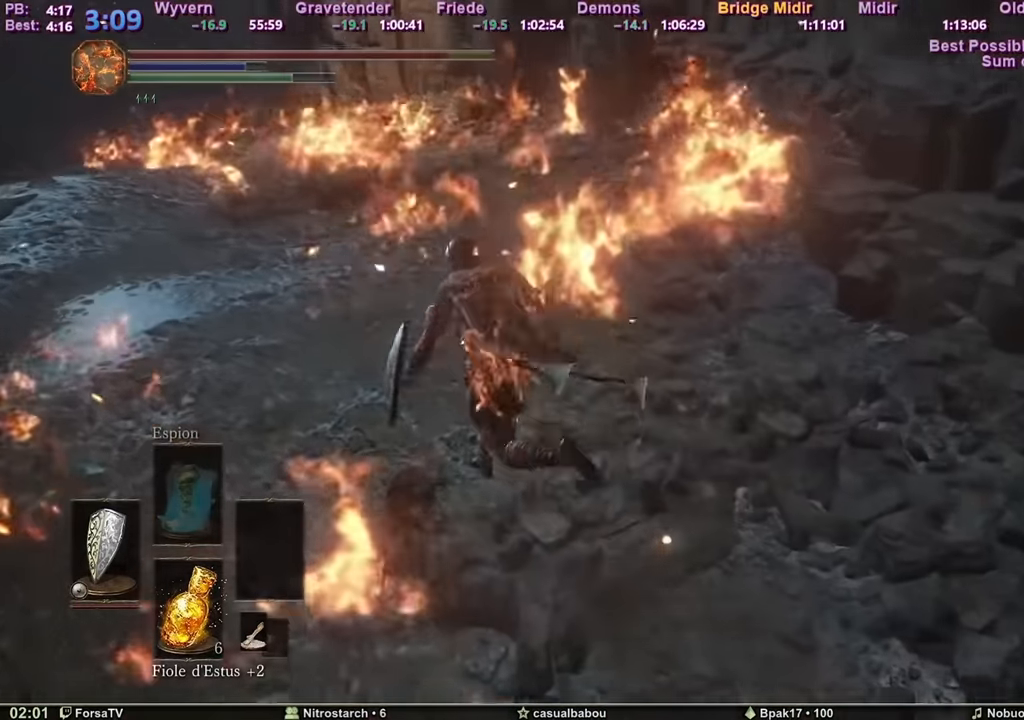
{"keys": ["q", "space", "z"], "mouse": [], "events": []}
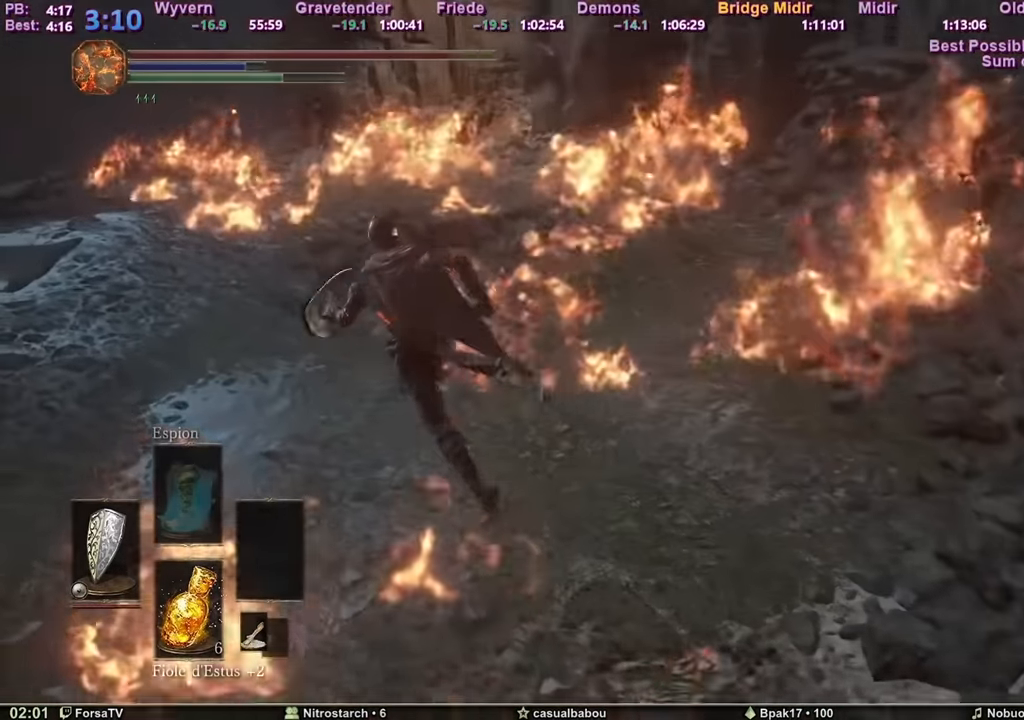
{"keys": ["q", "space", "z"], "mouse": [], "events": []}
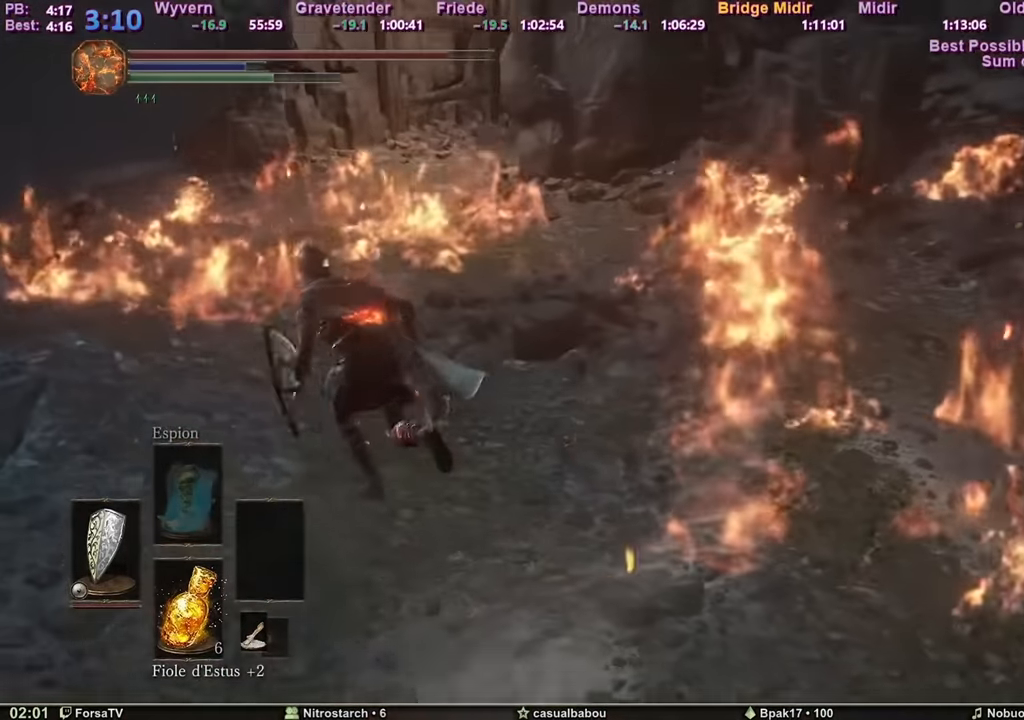
{"keys": ["space", "z"], "mouse": [], "events": [[50, "q", "up"]]}
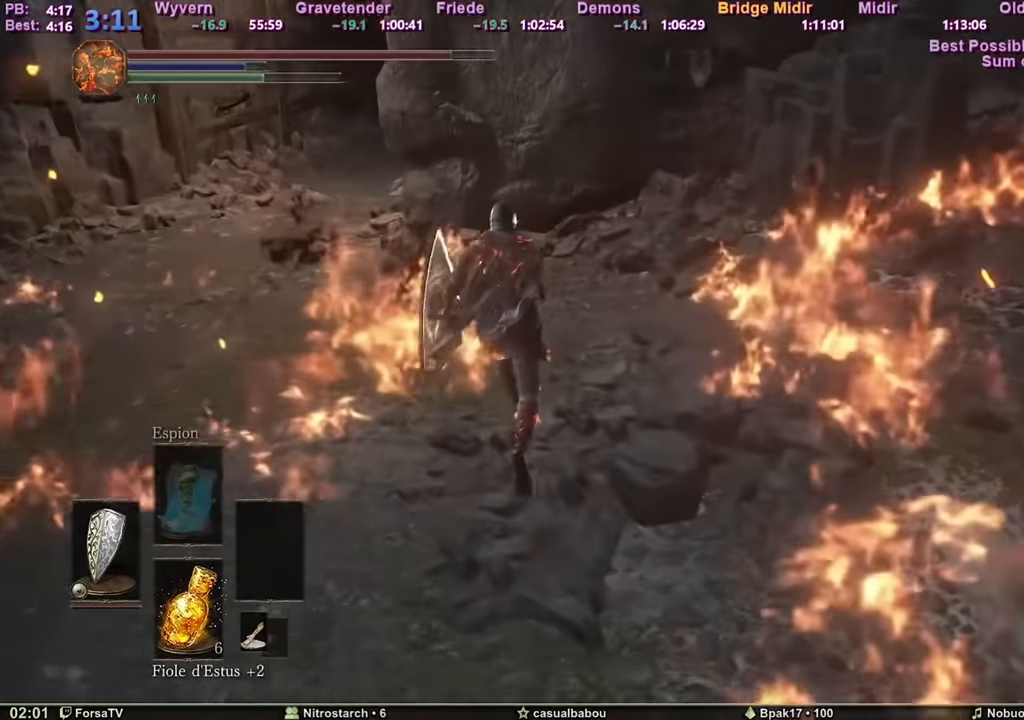
{"keys": ["q", "space", "z"], "mouse": [], "events": [[500, "q", "down"]]}
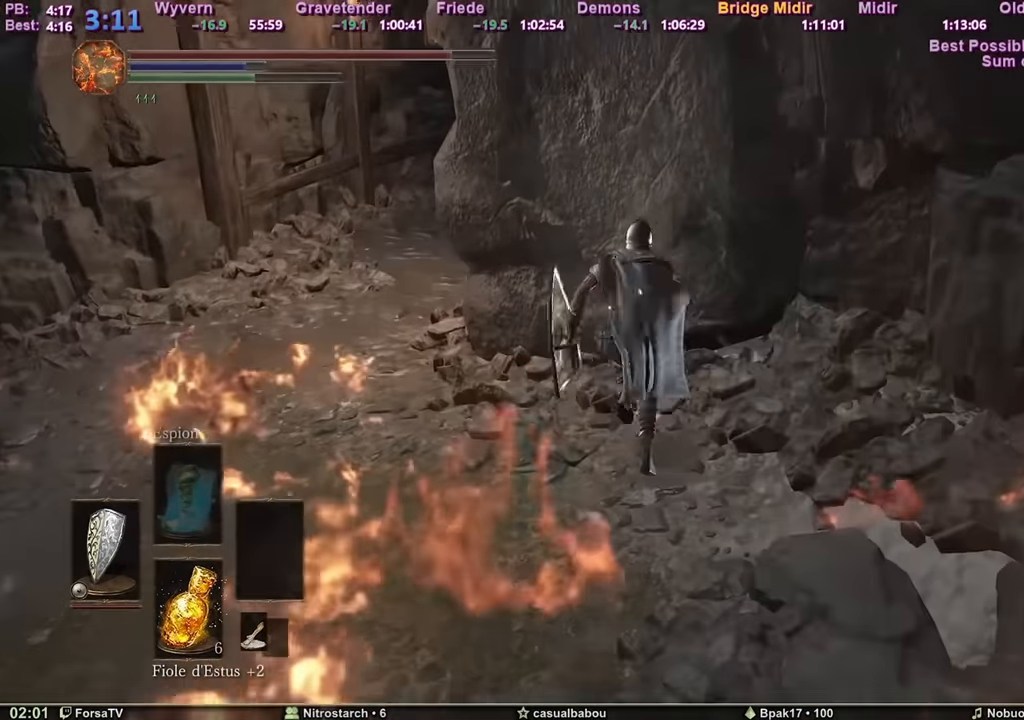
{"keys": ["q", "space", "z"], "mouse": [], "events": []}
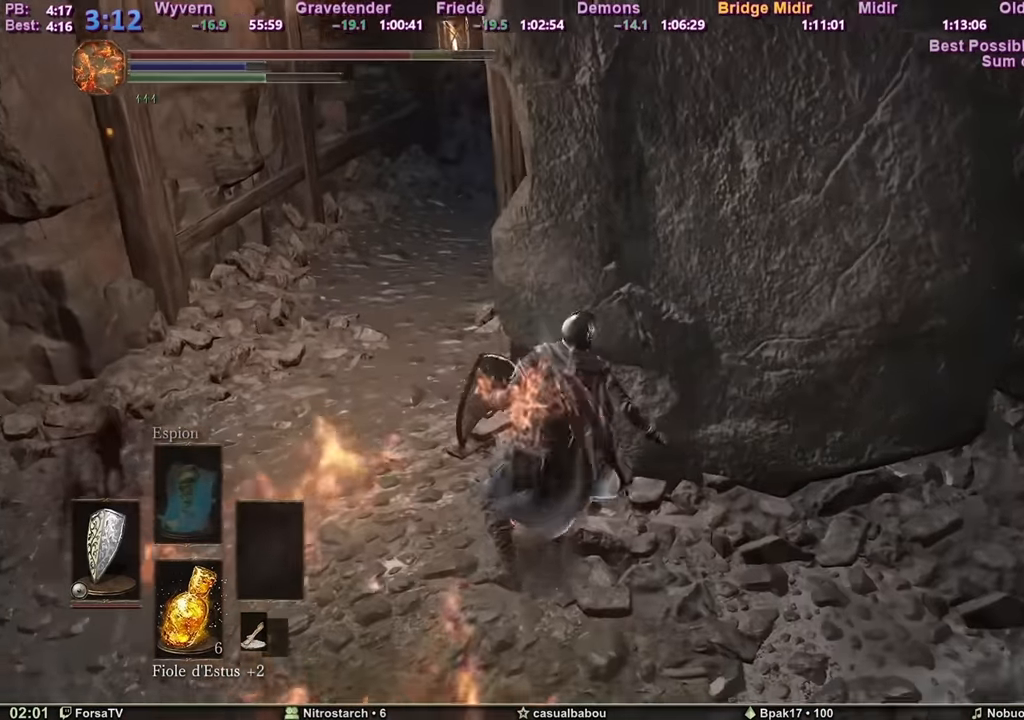
{"keys": ["q", "space", "z"], "mouse": [], "events": []}
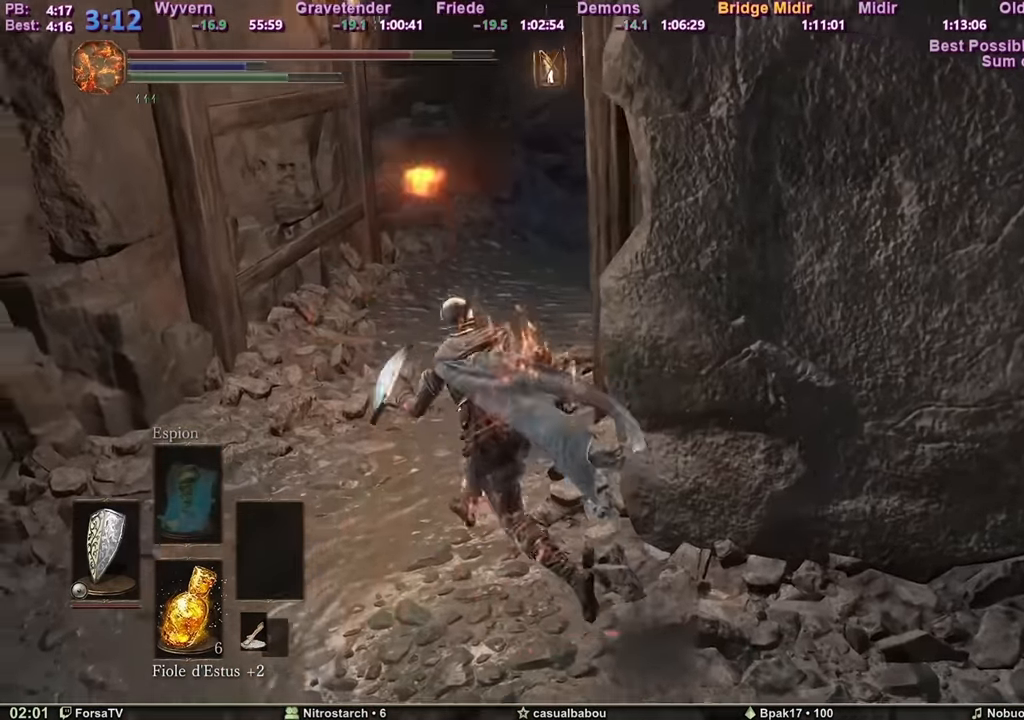
{"keys": ["space", "z"], "mouse": [], "events": [[67, "q", "up"]]}
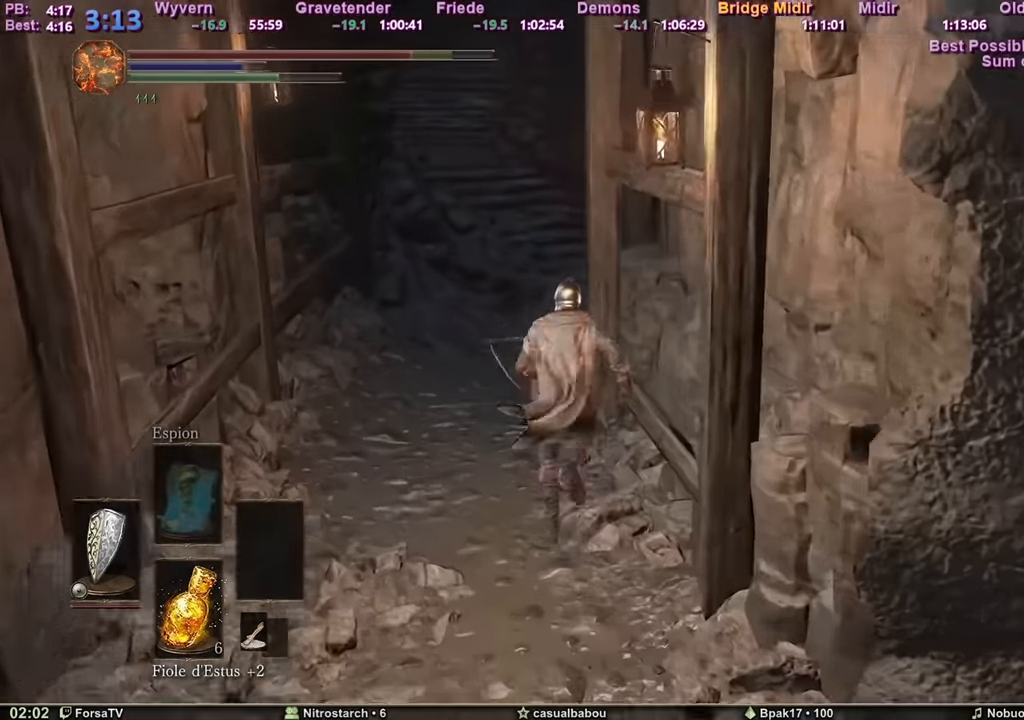
{"keys": ["space", "z"], "mouse": [], "events": []}
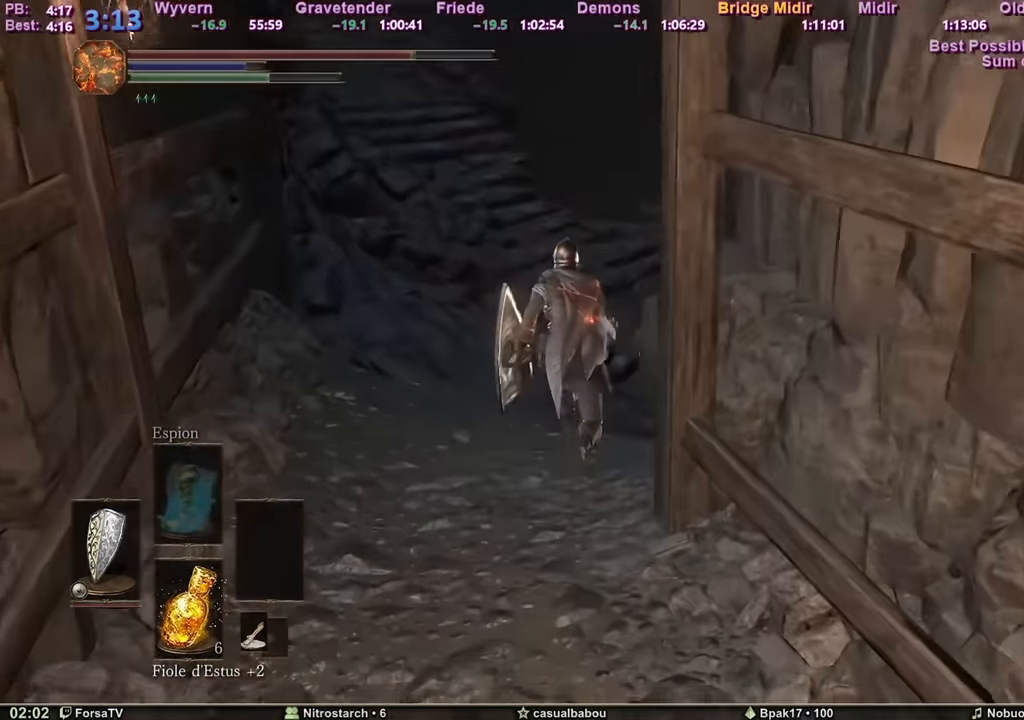
{"keys": ["space", "z"], "mouse": [], "events": []}
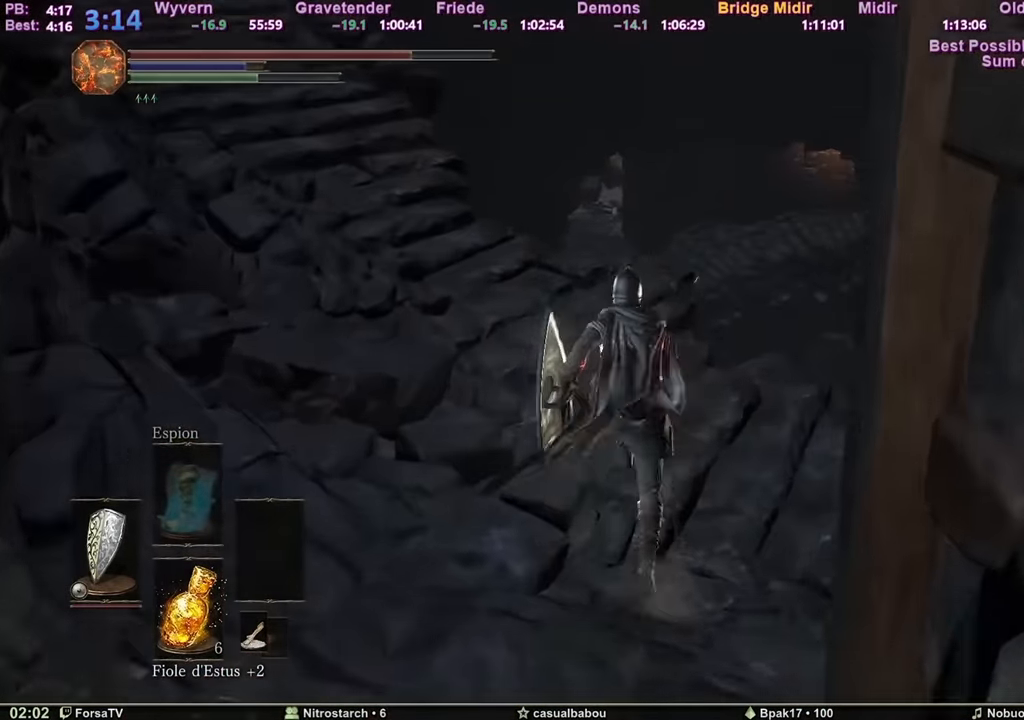
{"keys": ["f", "z"], "mouse": [], "events": [[166, "space", "up"], [450, "f", "down"]]}
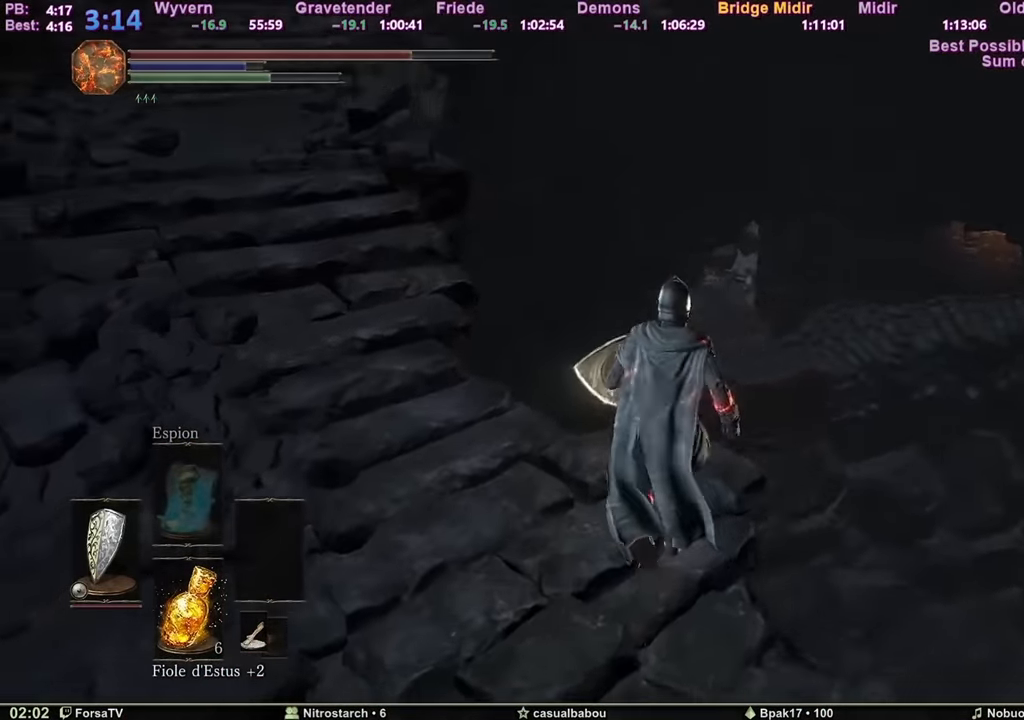
{"keys": ["z"], "mouse": [], "events": [[84, "f", "up"]]}
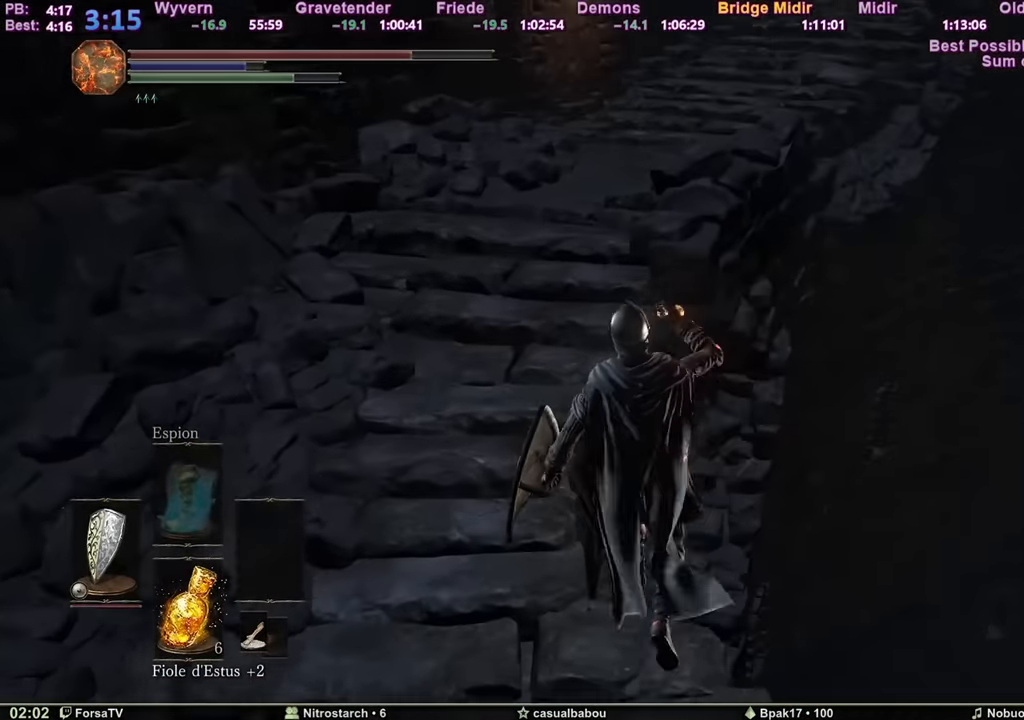
{"keys": ["z"], "mouse": [], "events": []}
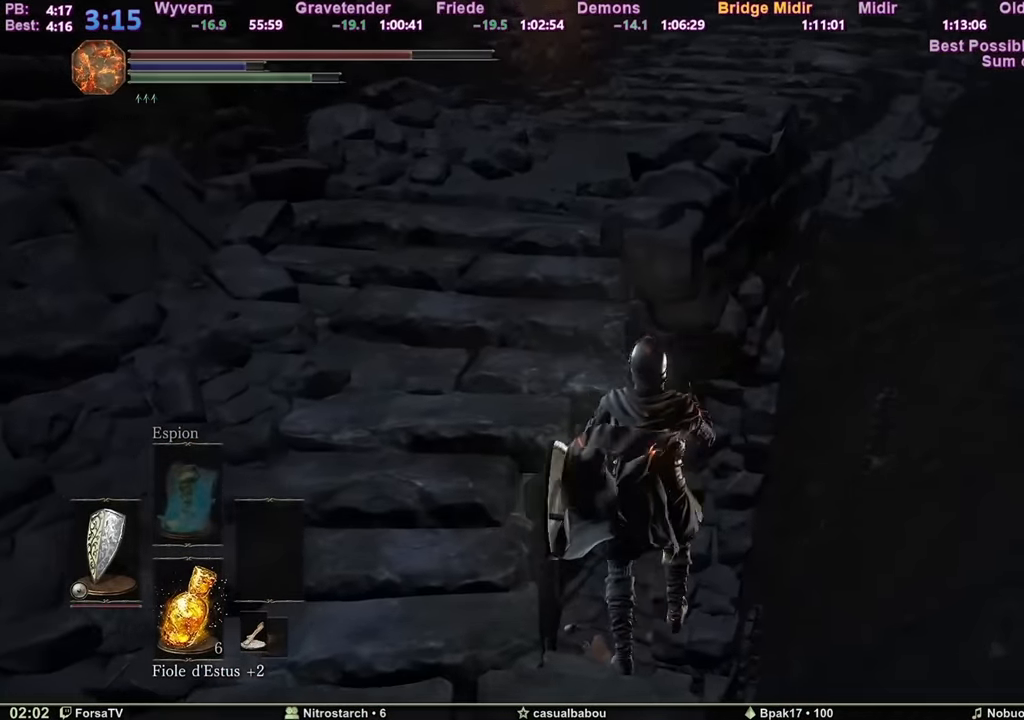
{"keys": ["q", "space", "z"], "mouse": [], "events": [[33, "q", "down"], [450, "space", "down"]]}